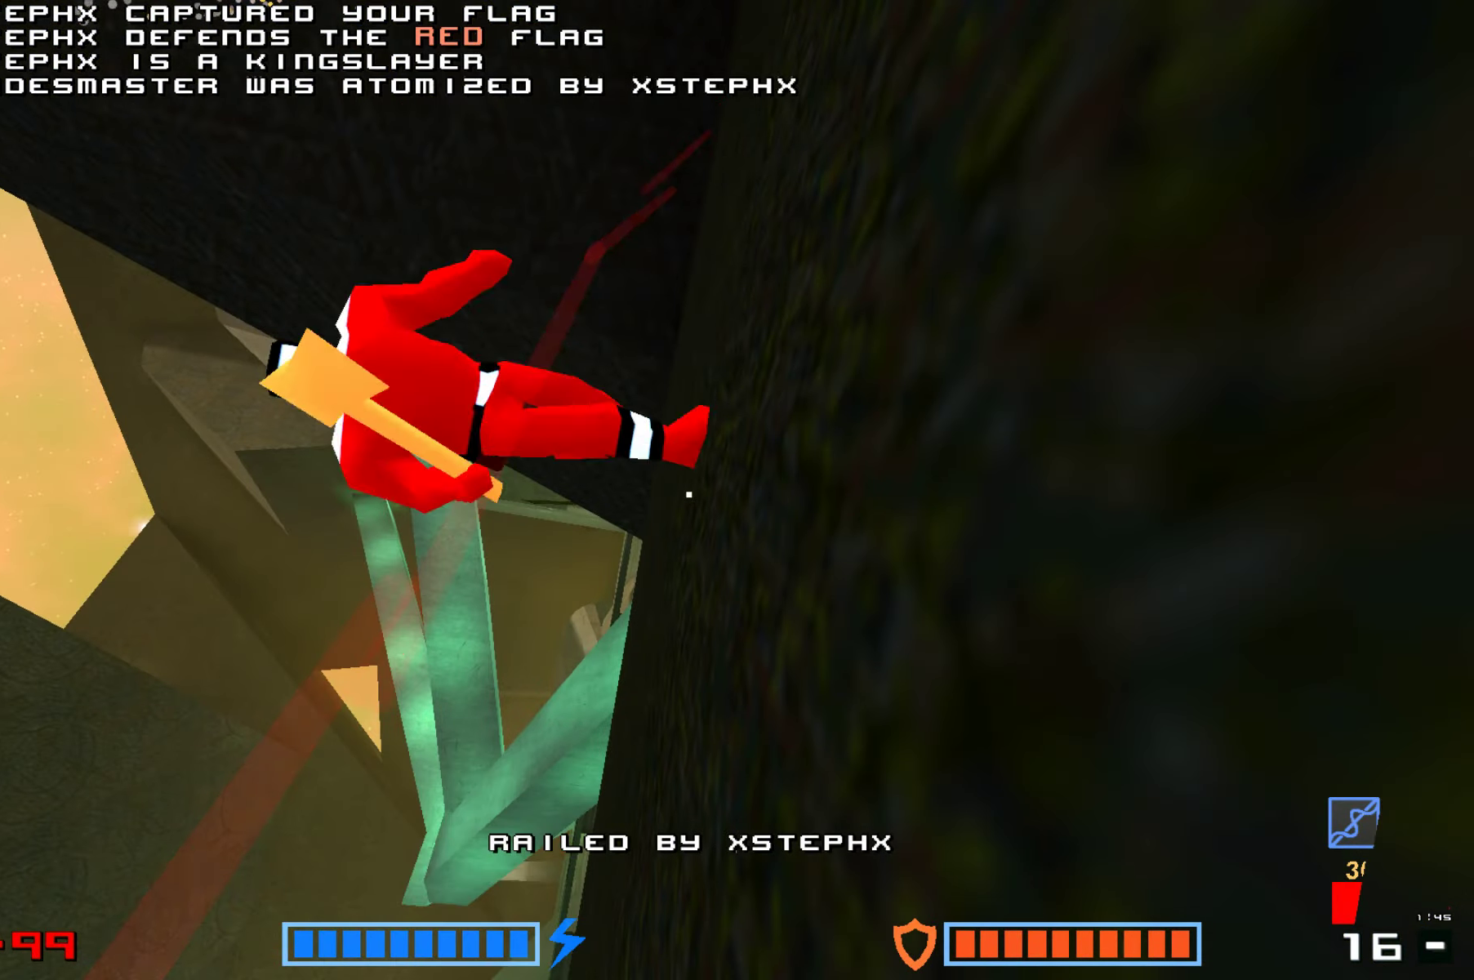
Gameplay with keyboard; each line is a JSON object with the keys held at the frame after it. "events" lists presses ("down") and releases ("up") of "down", "hammer", "hook", "jump", "right" and "up" between this image and that frame as [ms after this image, input, new state], when the widget could be followed in between. No other keys are recorded. Mouse input is not recorded. Key names are as the overlay labels them; some are game actions (e.g. jump) rather than physical keys.
{"keys": [], "events": []}
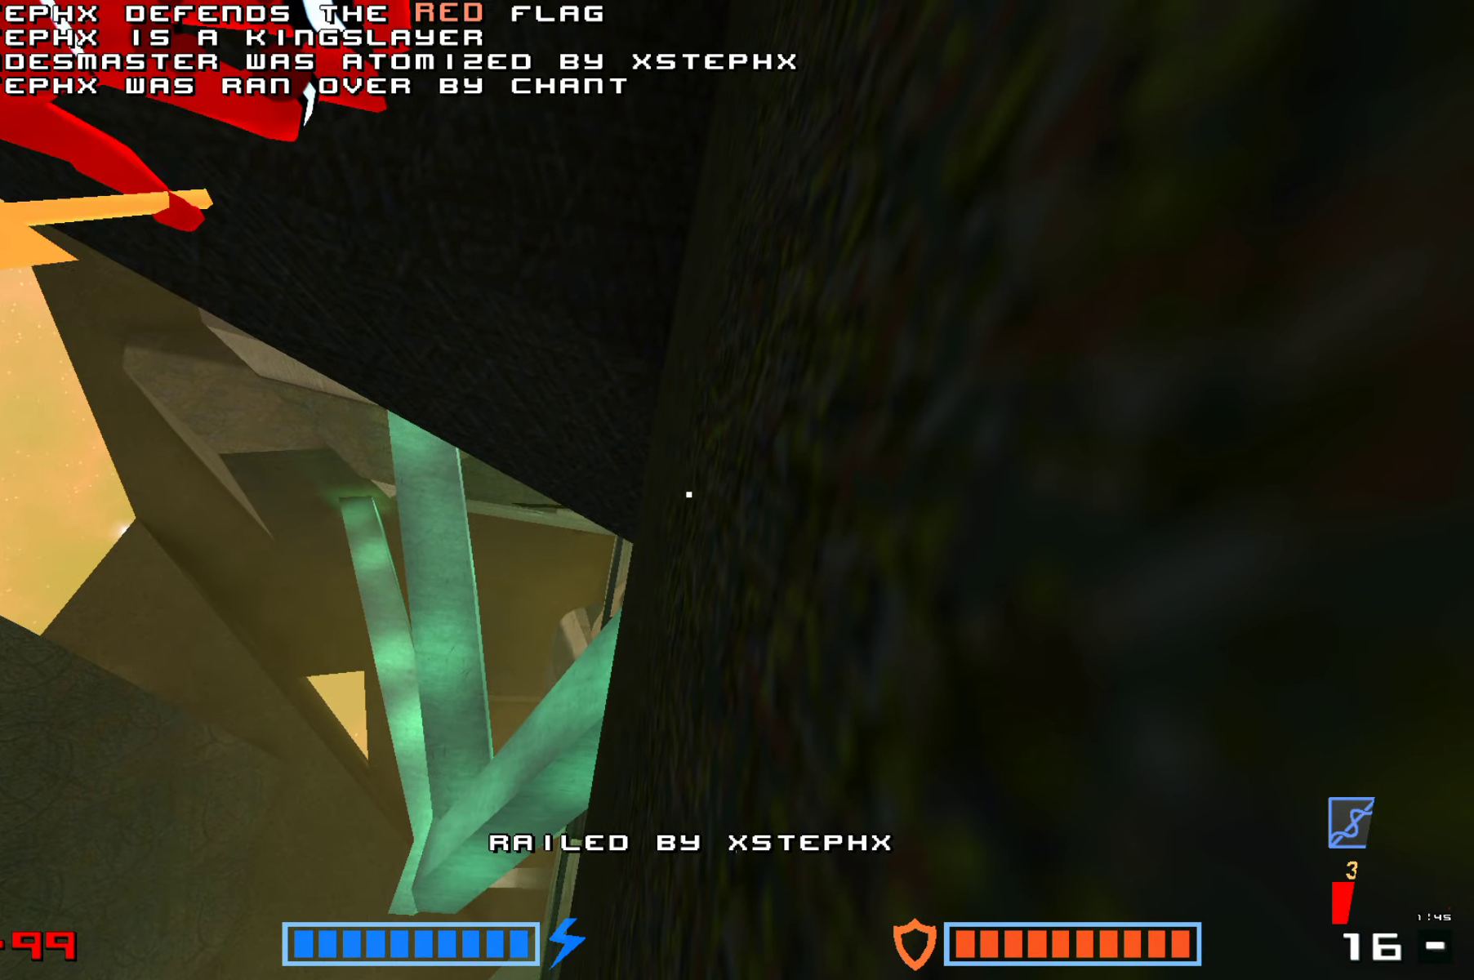
{"keys": [], "events": []}
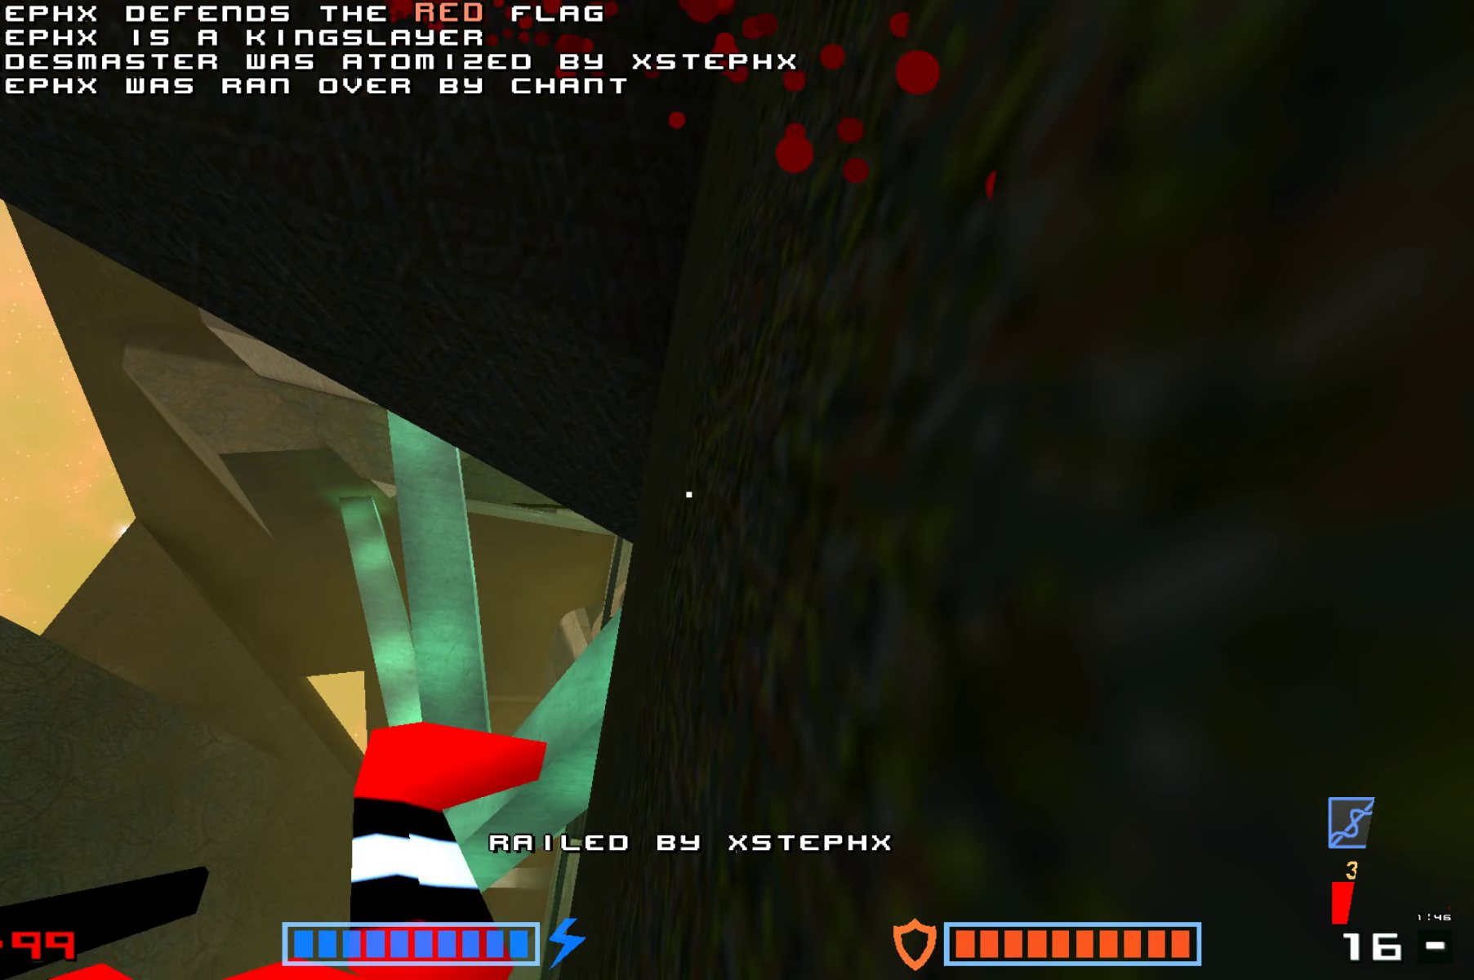
{"keys": [], "events": []}
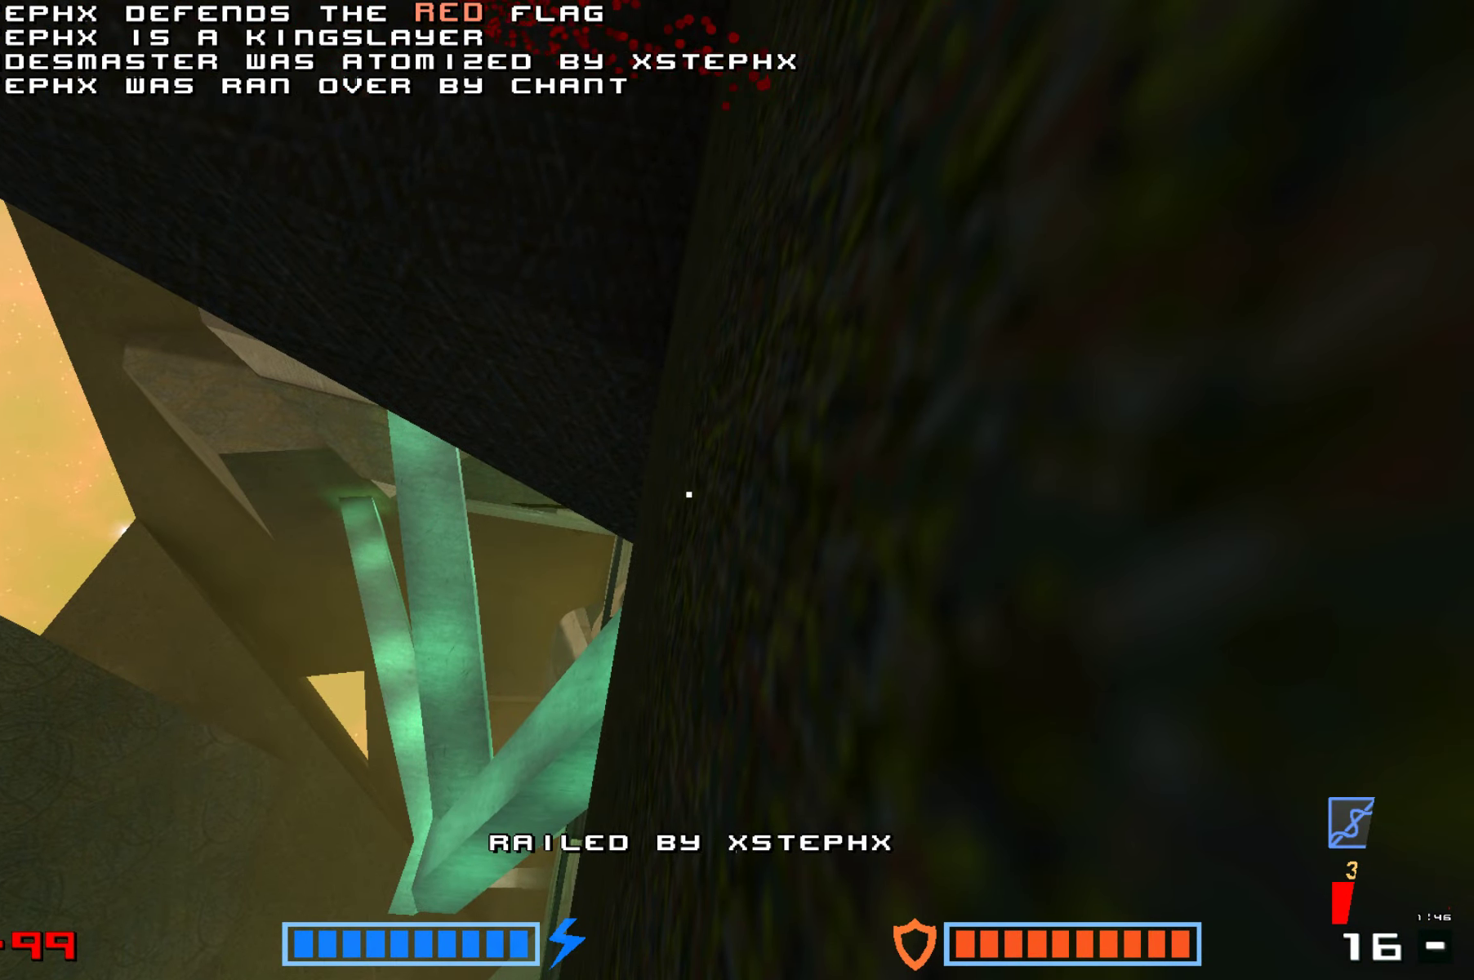
{"keys": [], "events": []}
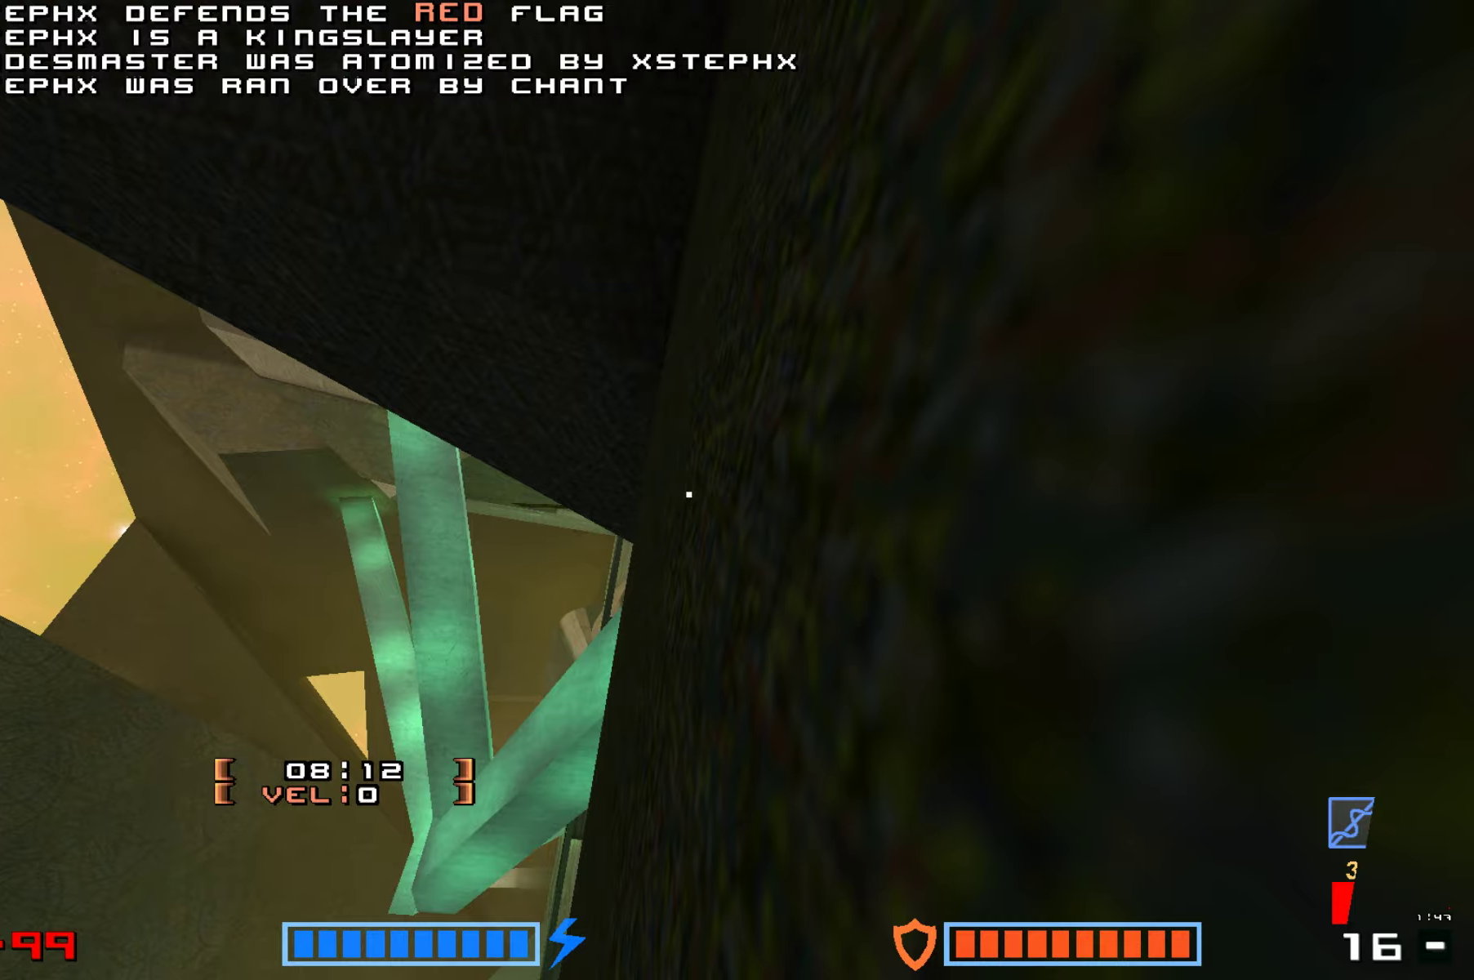
{"keys": ["up"], "events": [[66, "jump", "down"], [183, "jump", "up"], [350, "up", "down"]]}
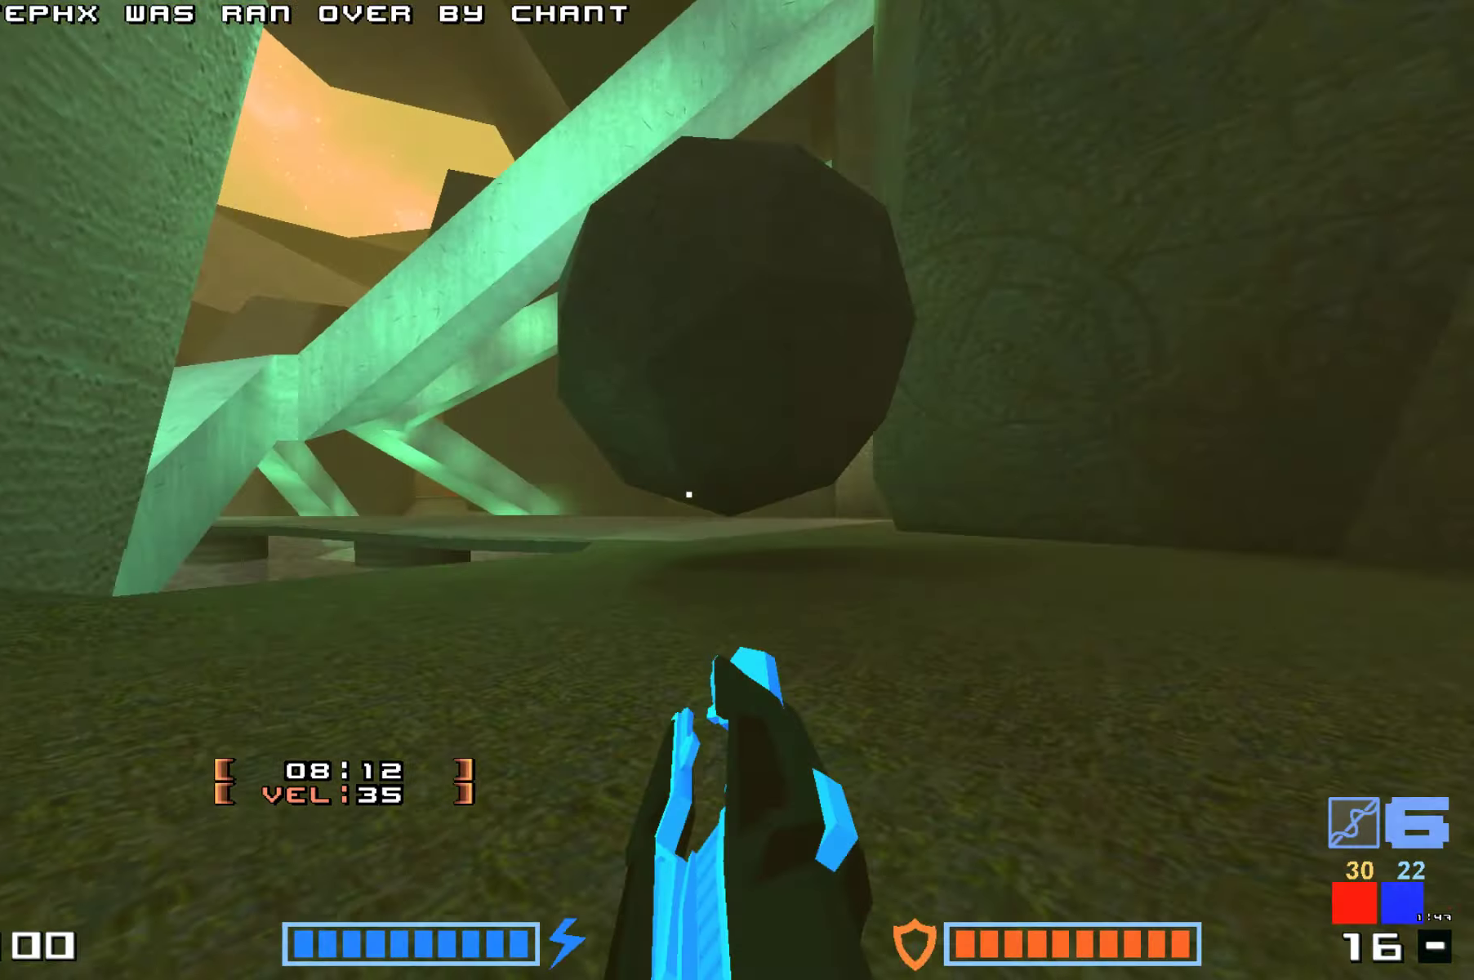
{"keys": ["up"]}
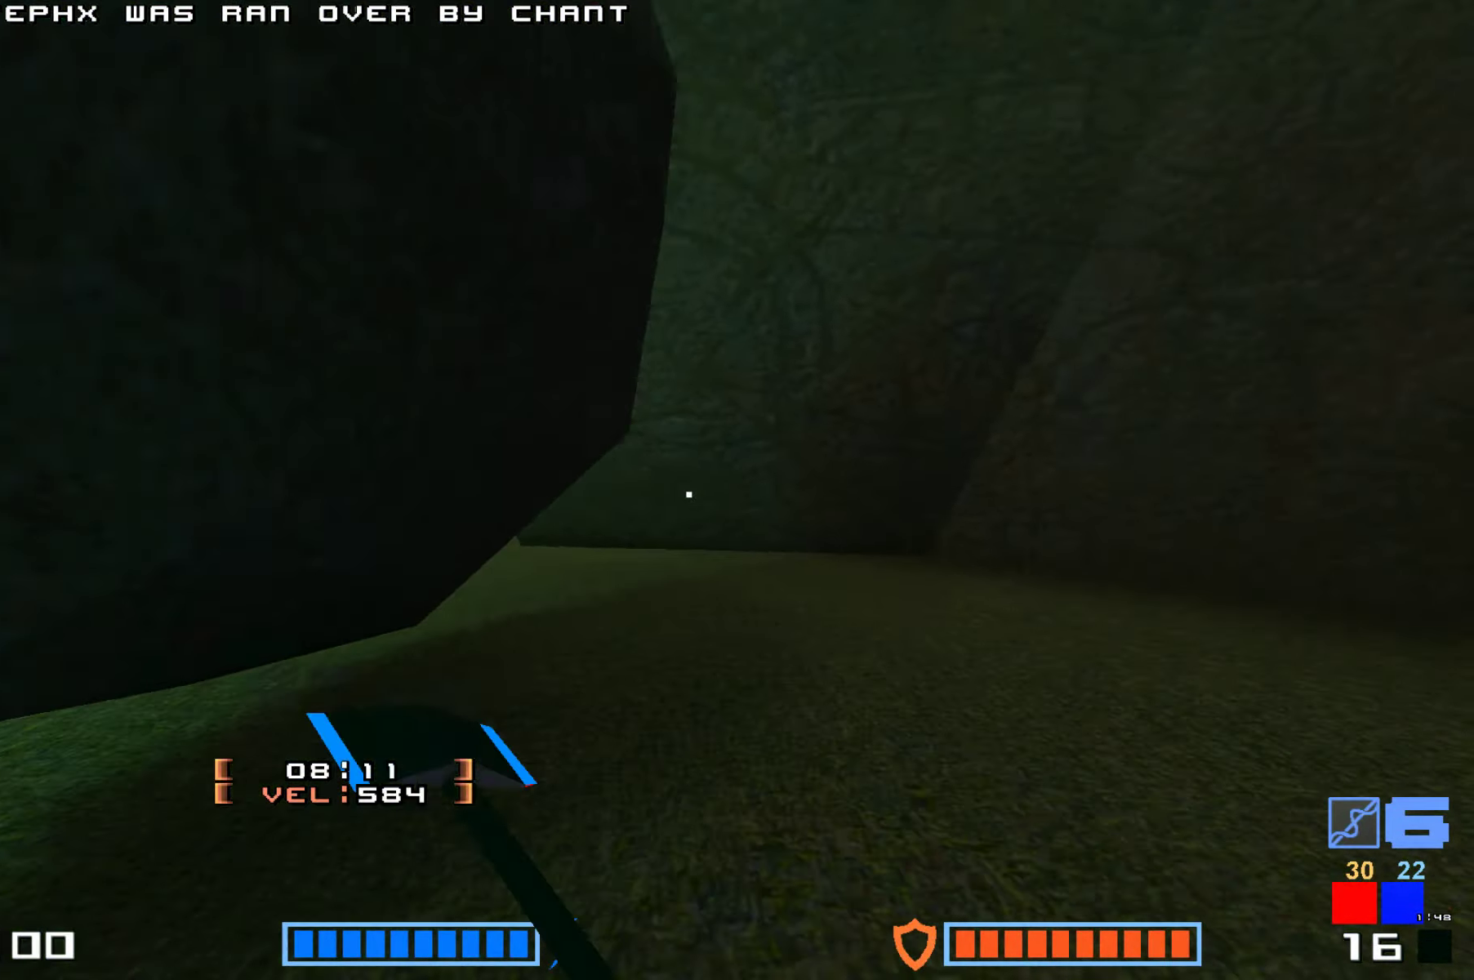
{"keys": ["up"], "events": [[50, "right", "down"], [300, "right", "up"]]}
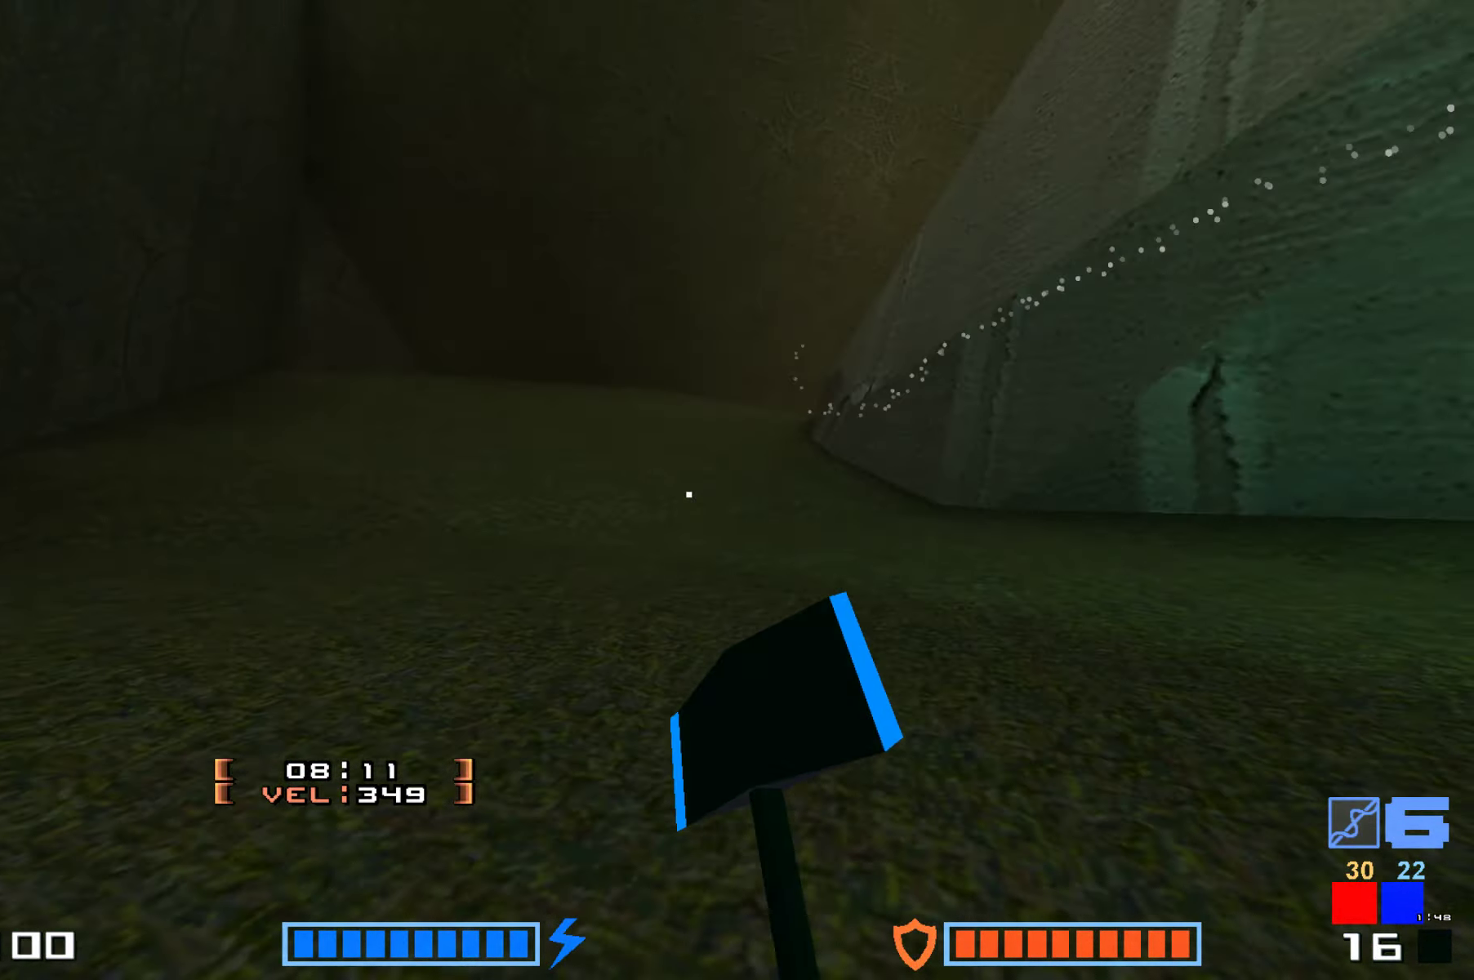
{"keys": ["jump", "up"]}
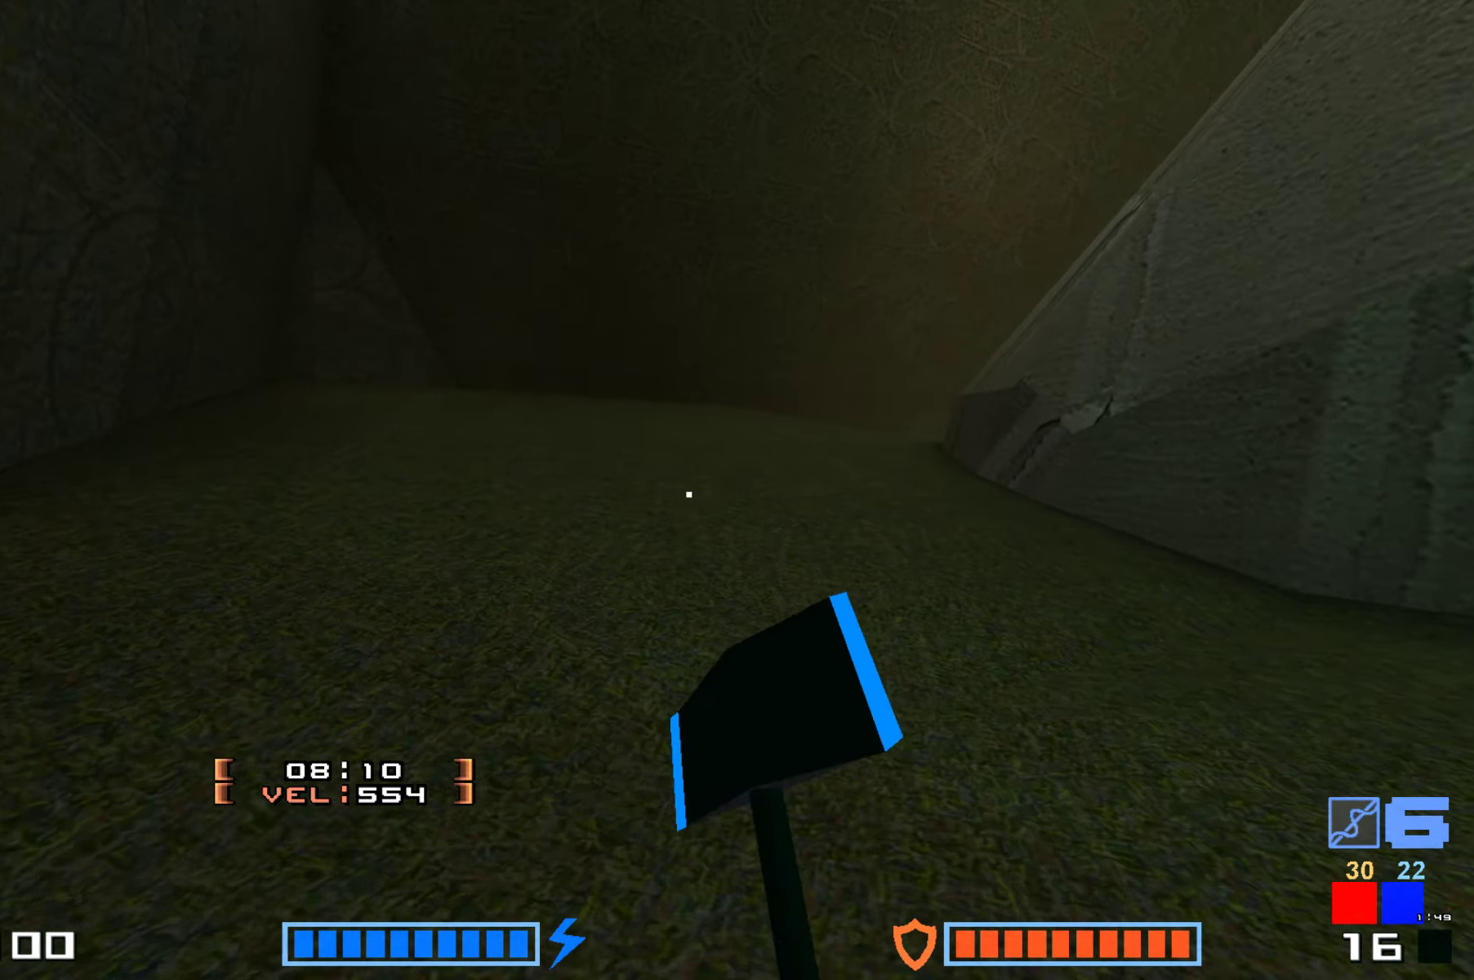
{"keys": ["hammer", "jump", "up"]}
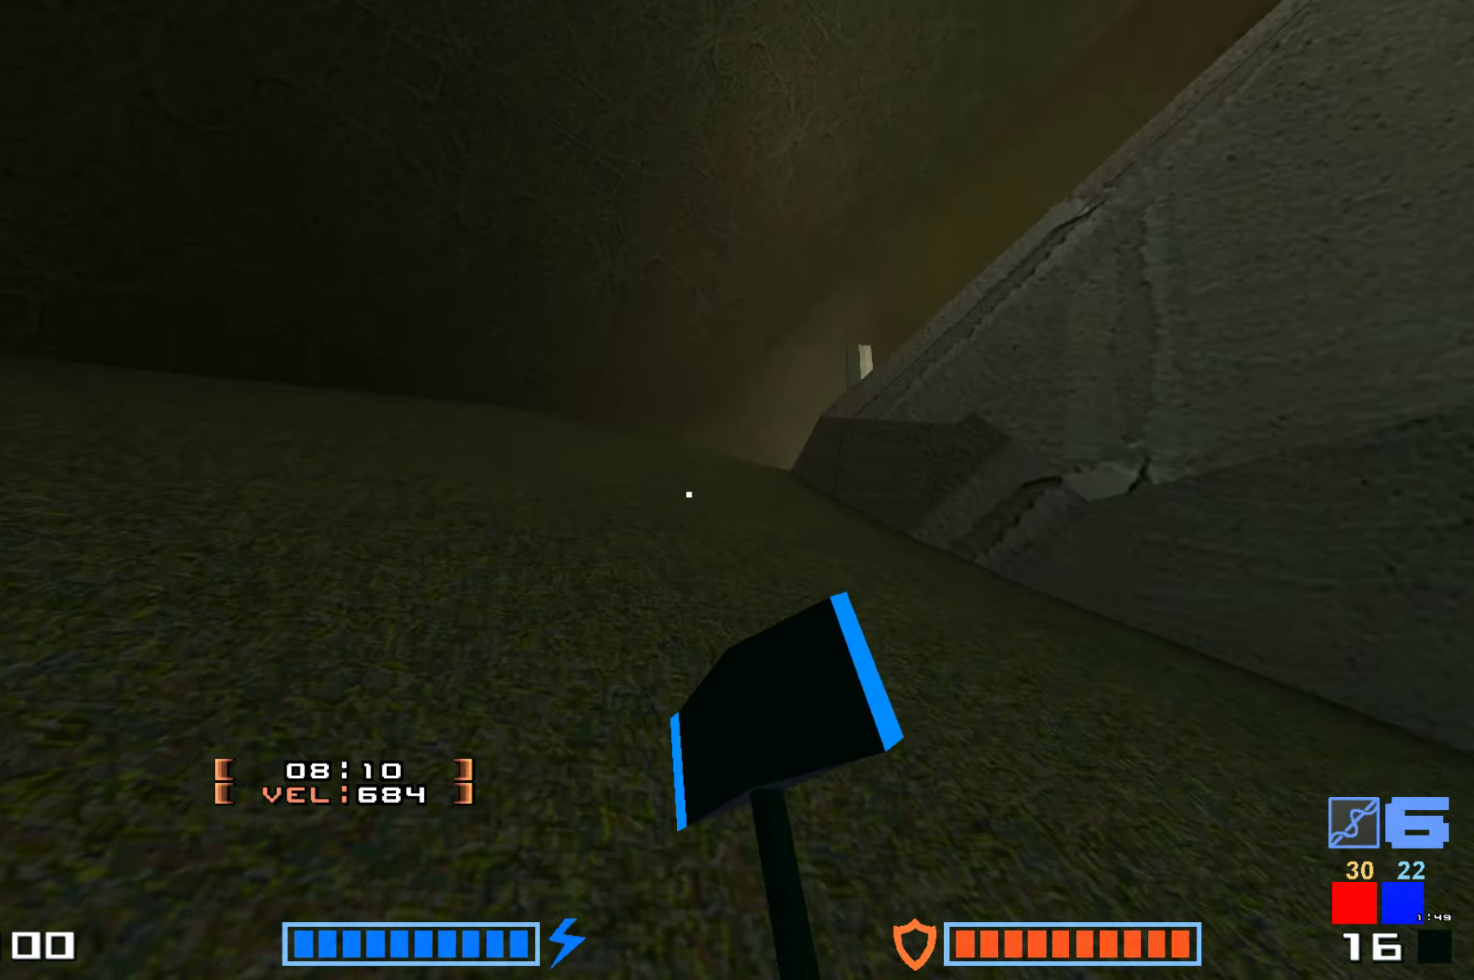
{"keys": ["jump", "up"]}
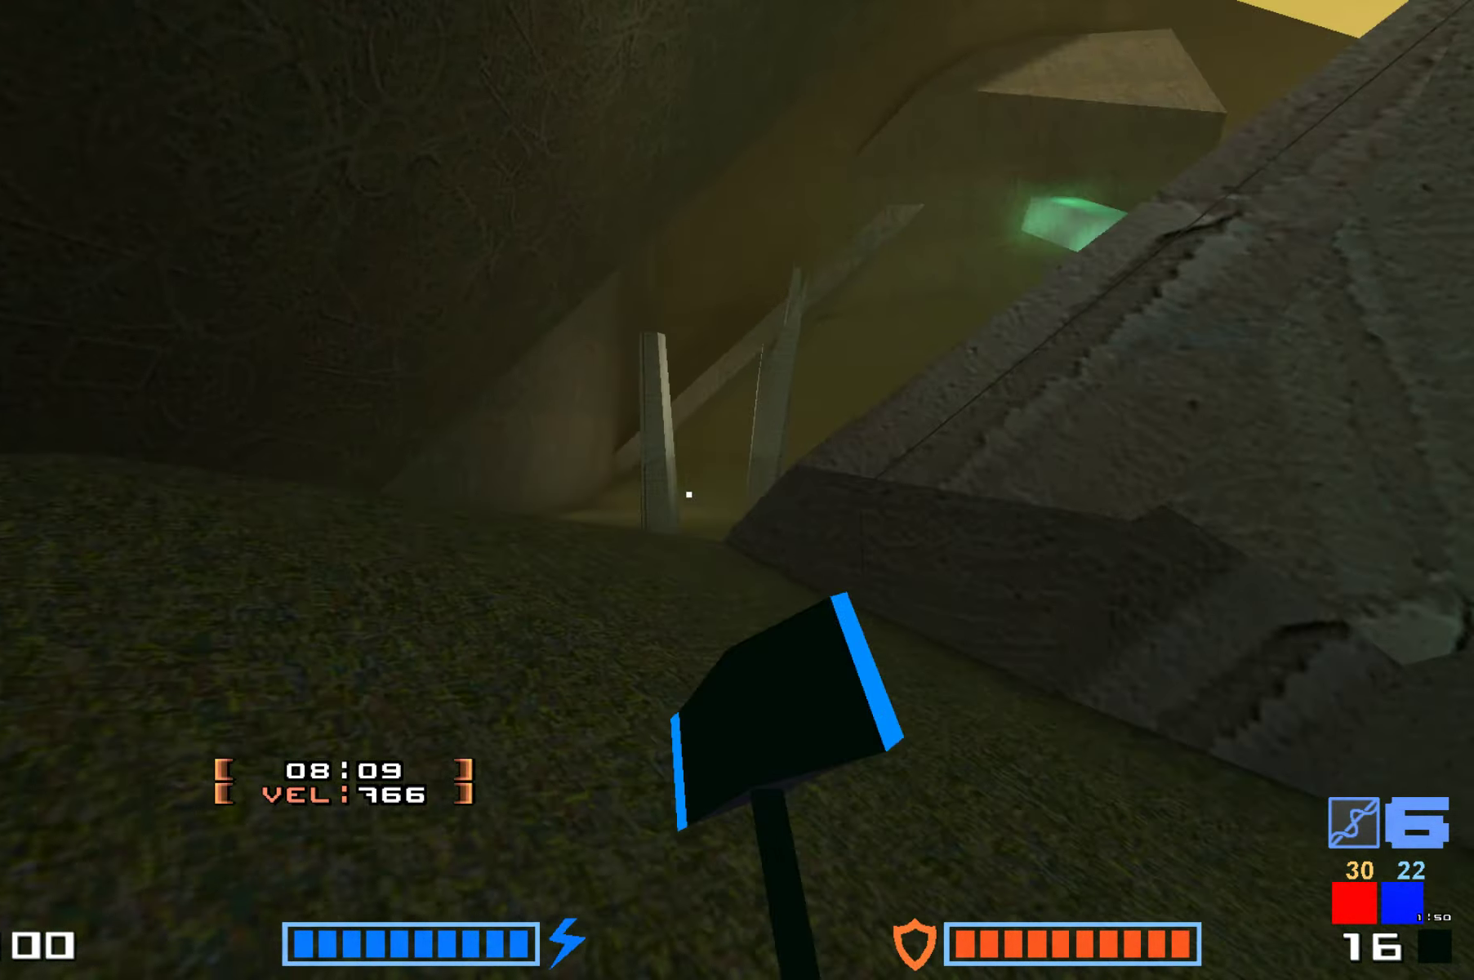
{"keys": ["jump", "up"]}
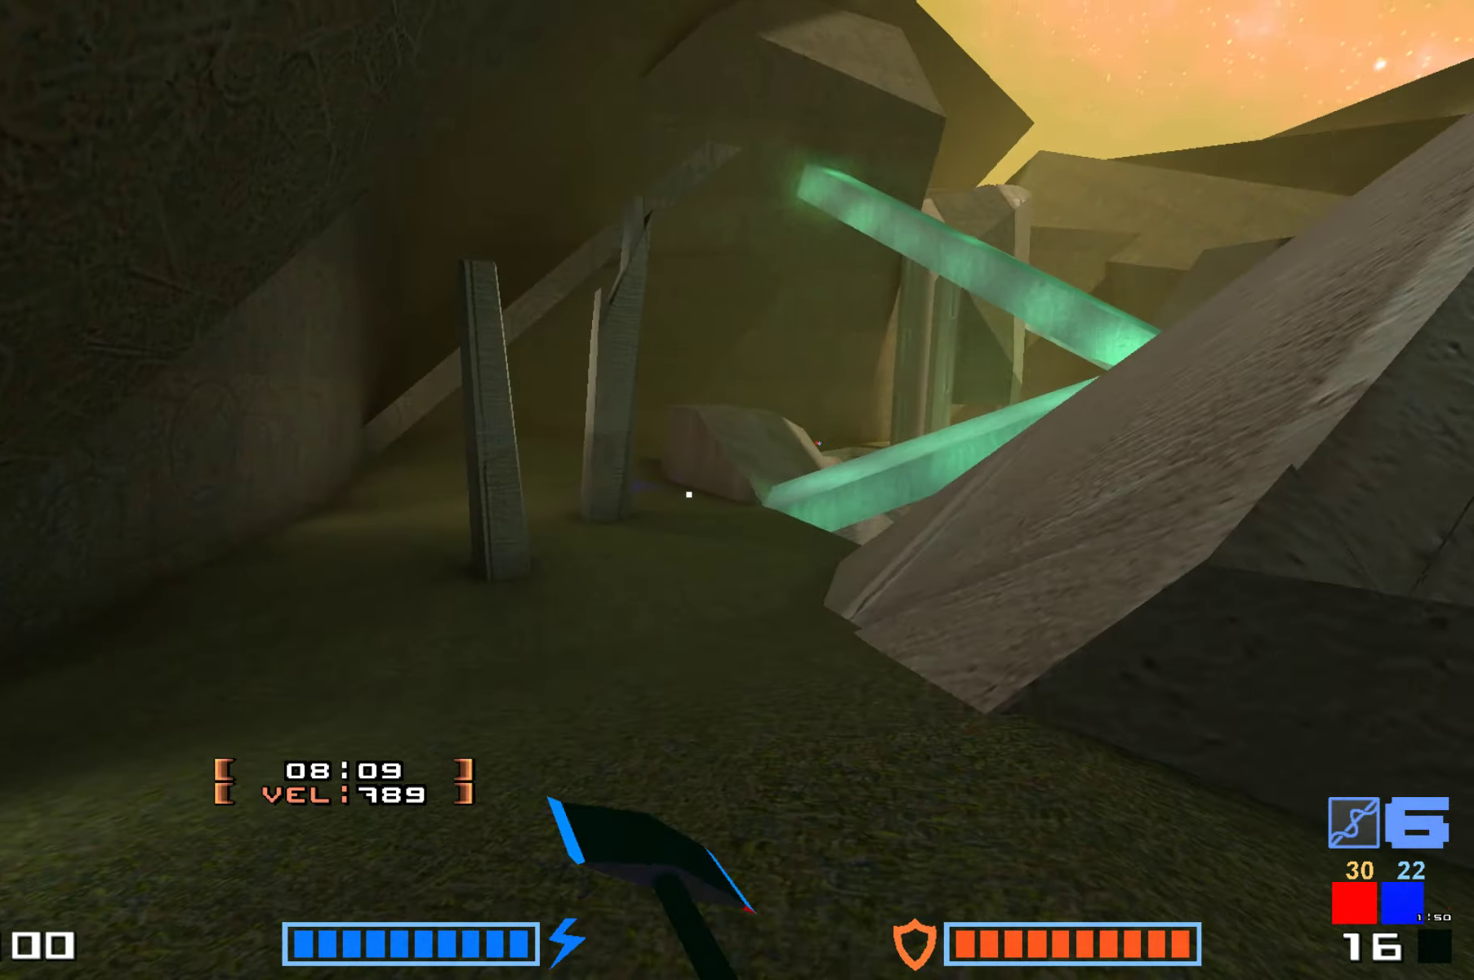
{"keys": ["hammer", "jump", "up"]}
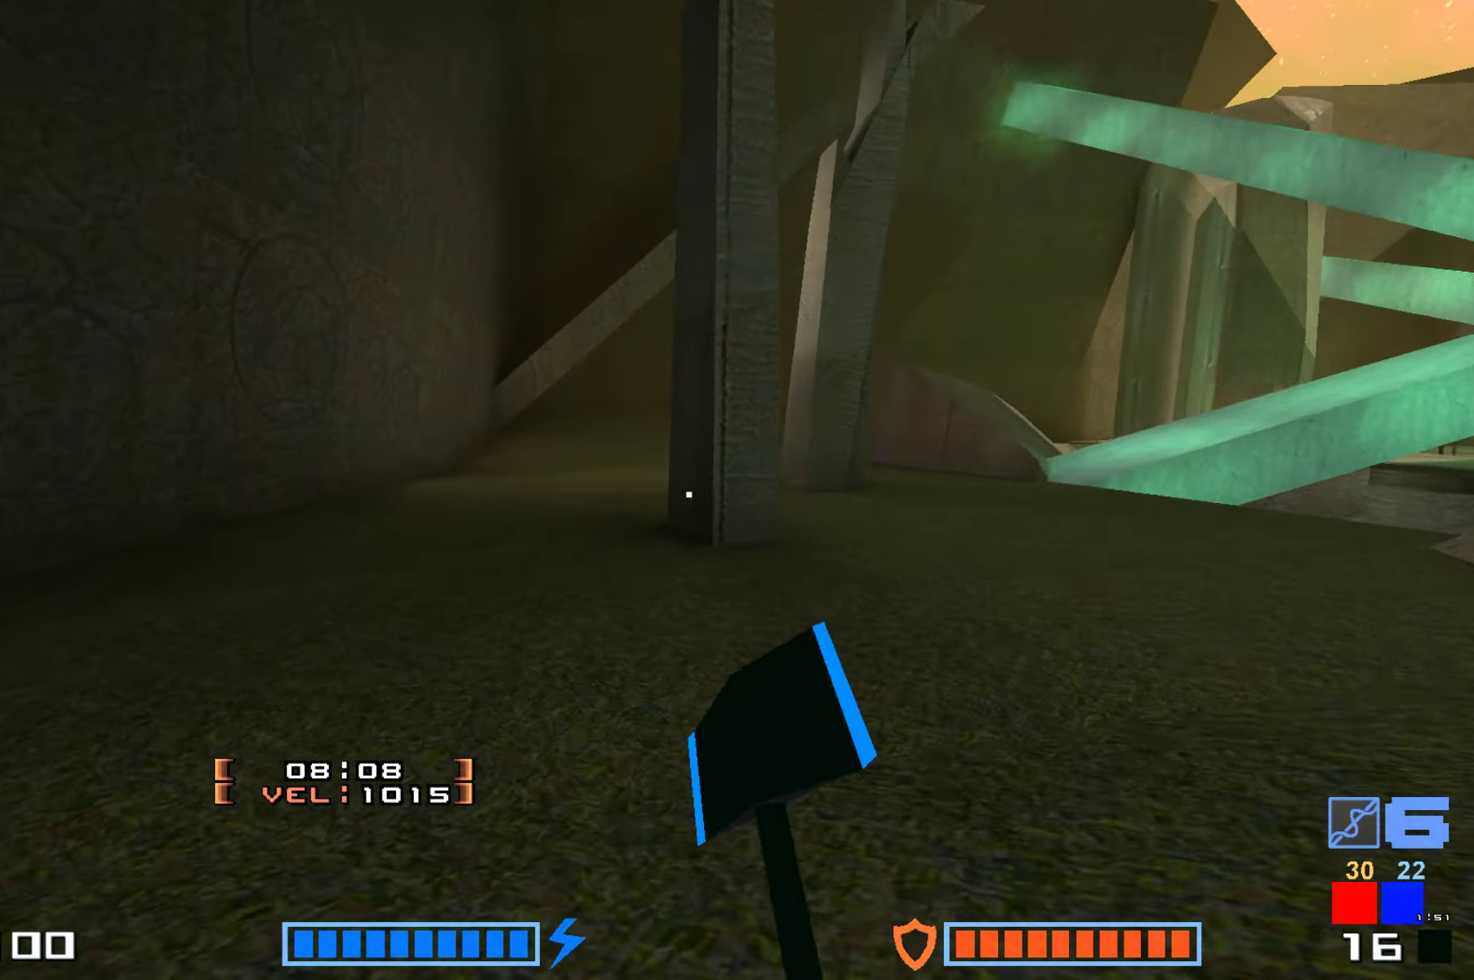
{"keys": ["hammer", "jump", "up"], "events": [[33, "hammer", "up"], [116, "hammer", "down"], [216, "hammer", "up"], [300, "hammer", "down"], [400, "hammer", "up"], [466, "hammer", "down"]]}
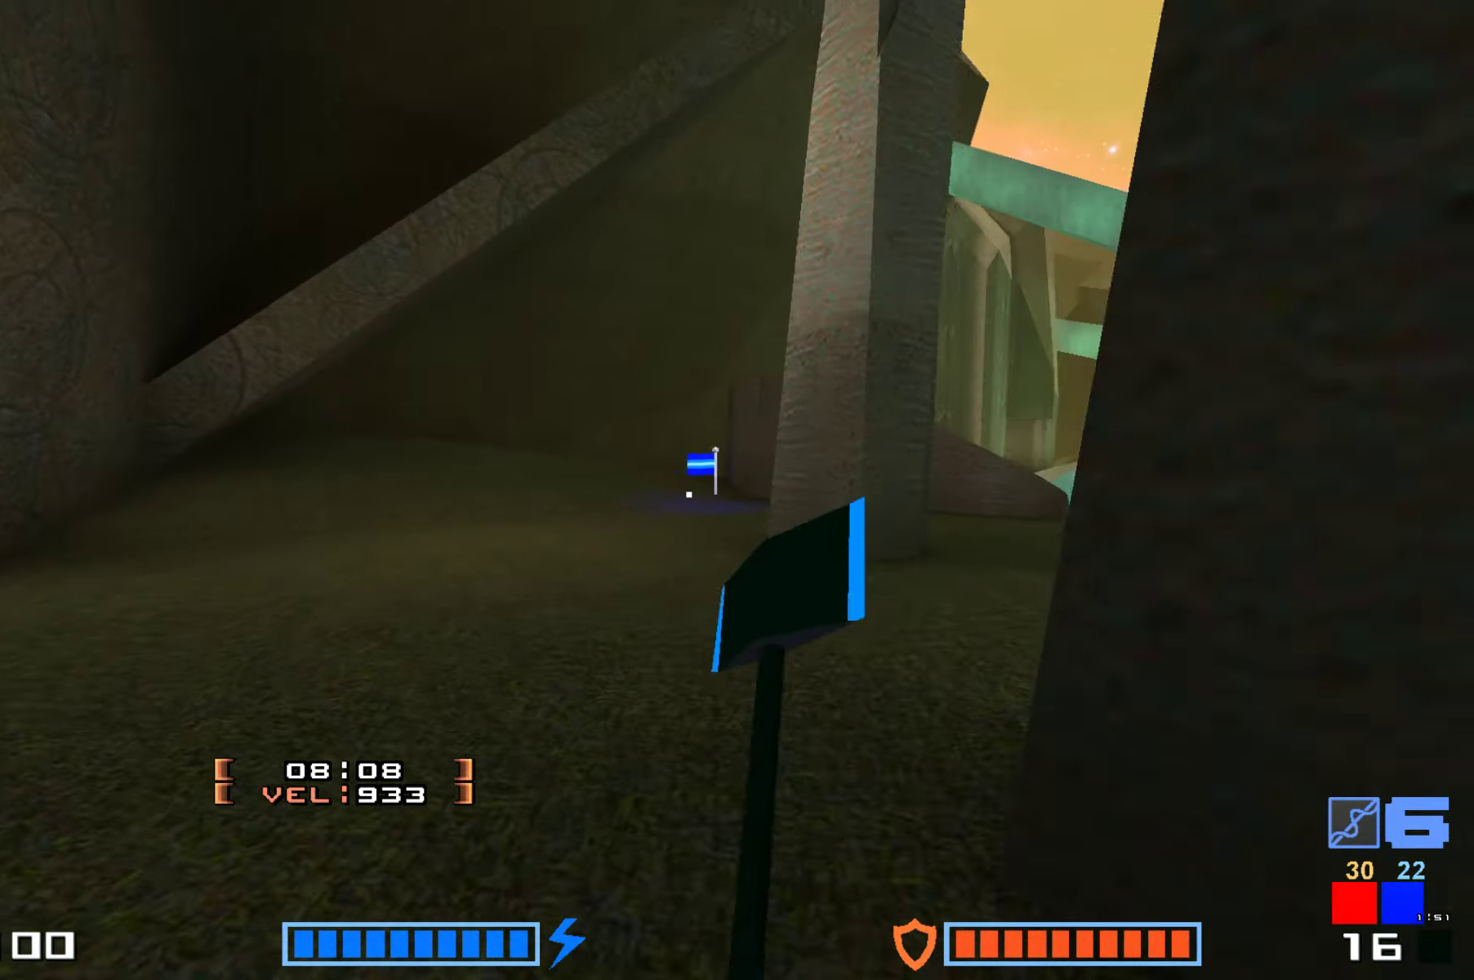
{"keys": ["up"], "events": [[100, "hammer", "up"], [116, "jump", "up"]]}
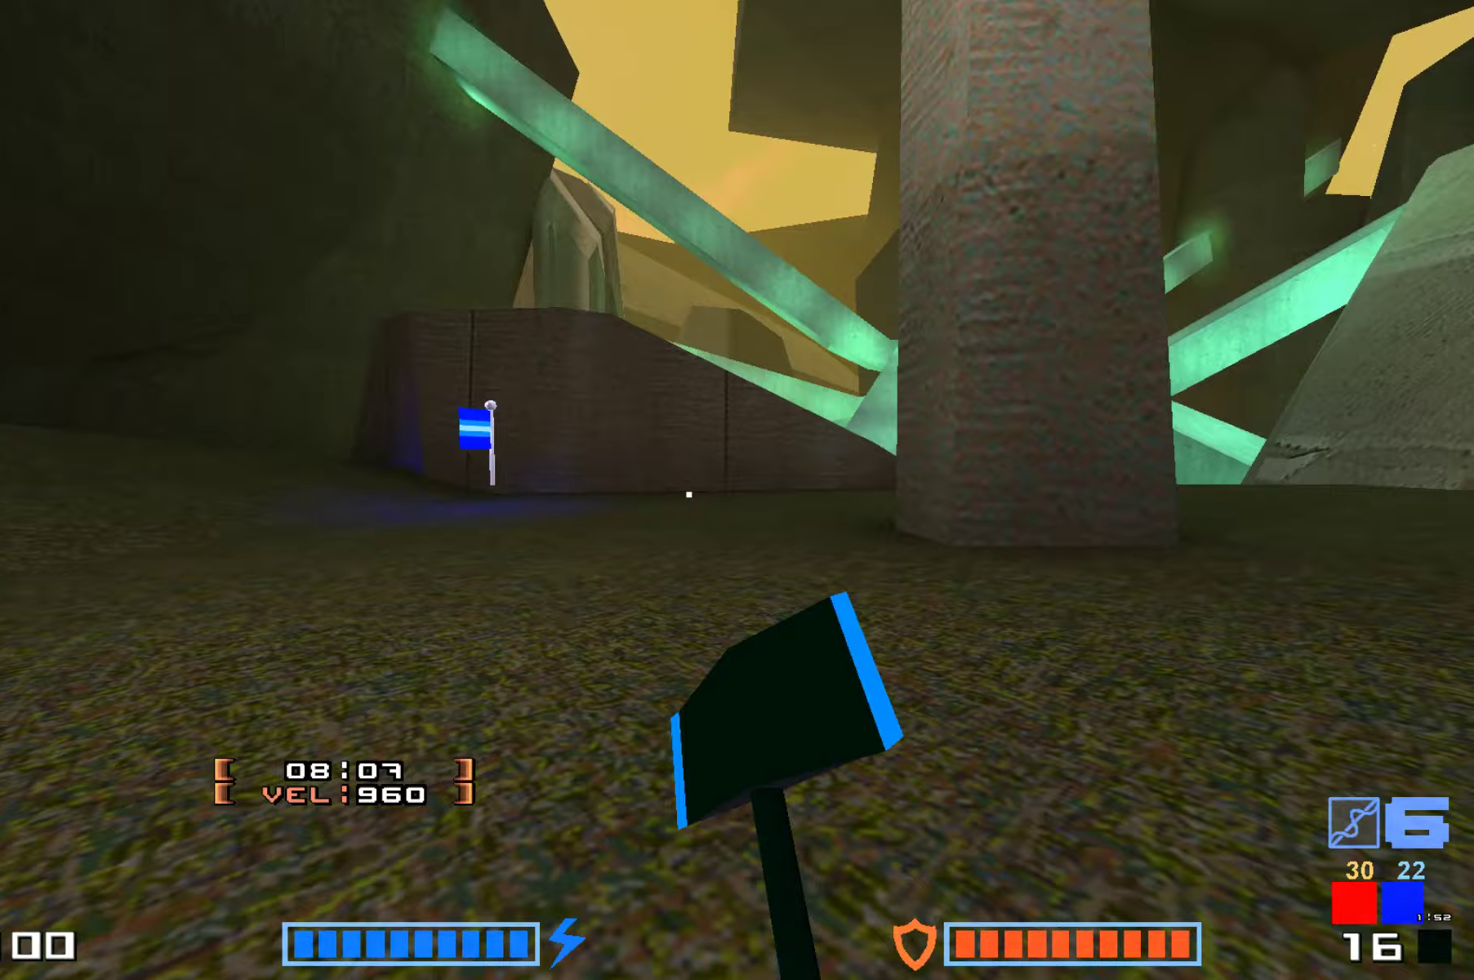
{"keys": ["right", "up"], "events": [[50, "jump", "down"], [167, "jump", "up"], [300, "right", "down"]]}
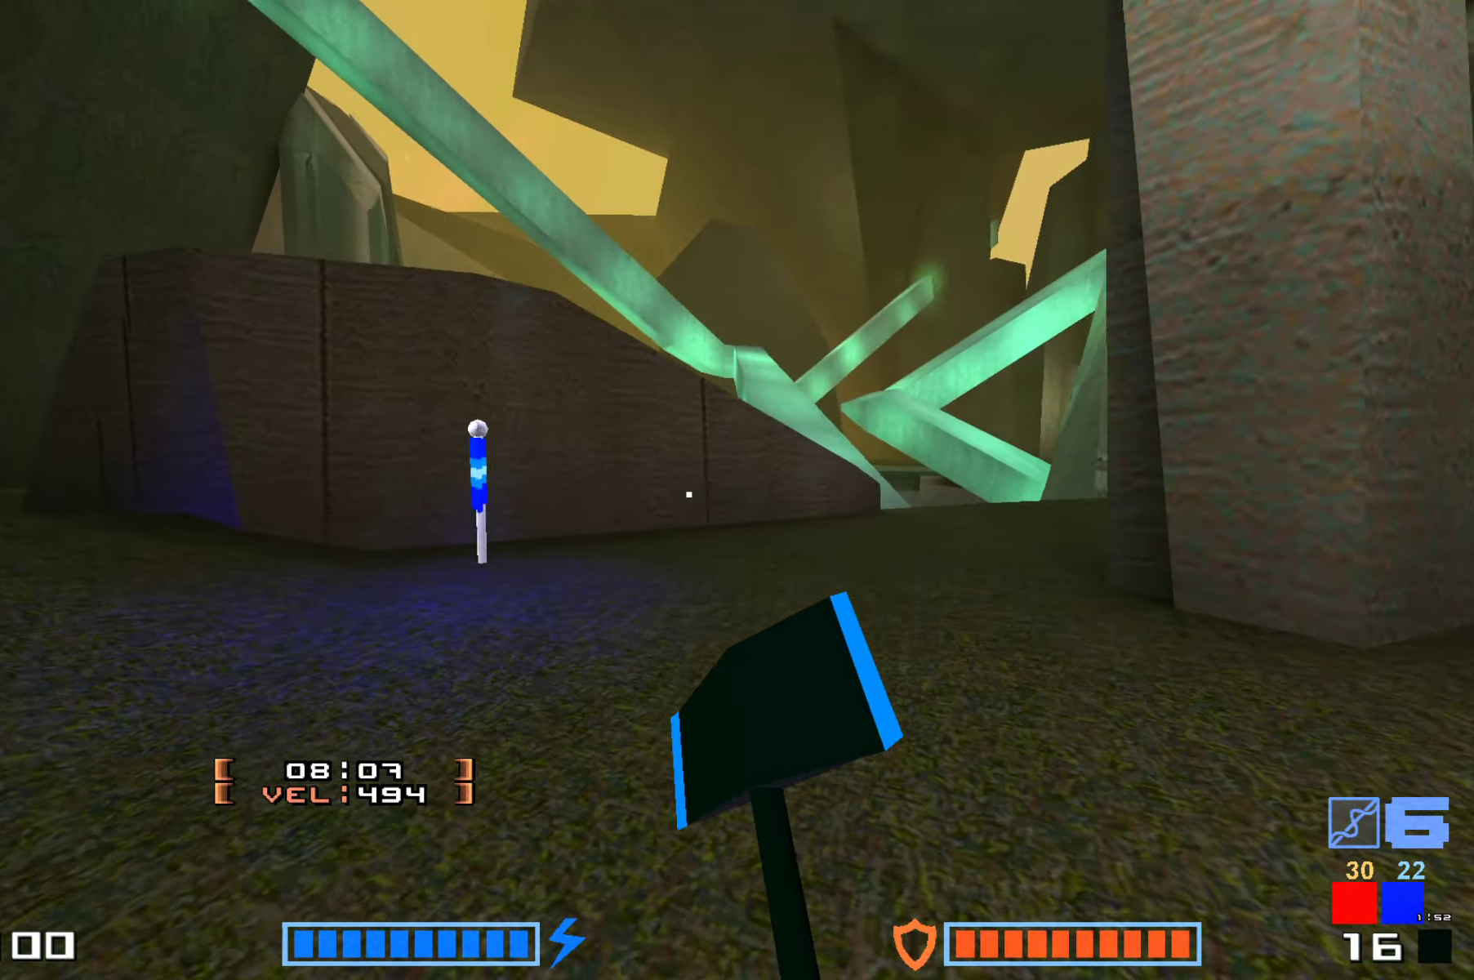
{"keys": ["hammer", "jump", "up"], "events": [[133, "right", "up"], [183, "right", "down"], [350, "jump", "down"], [417, "right", "up"], [500, "hammer", "down"]]}
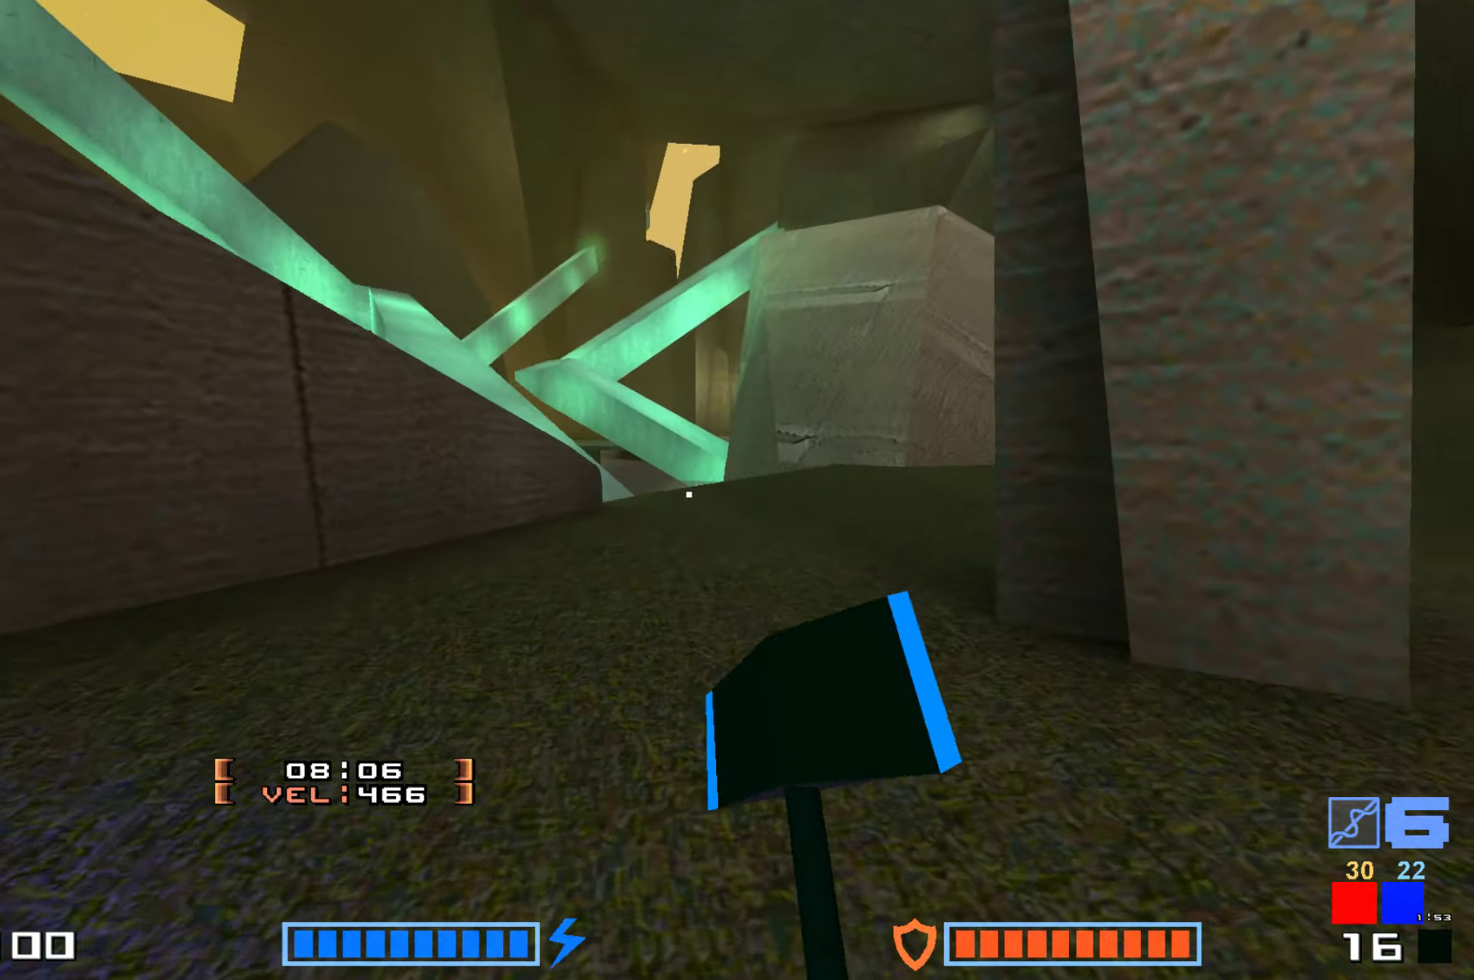
{"keys": ["jump", "up"], "events": [[183, "hammer", "up"]]}
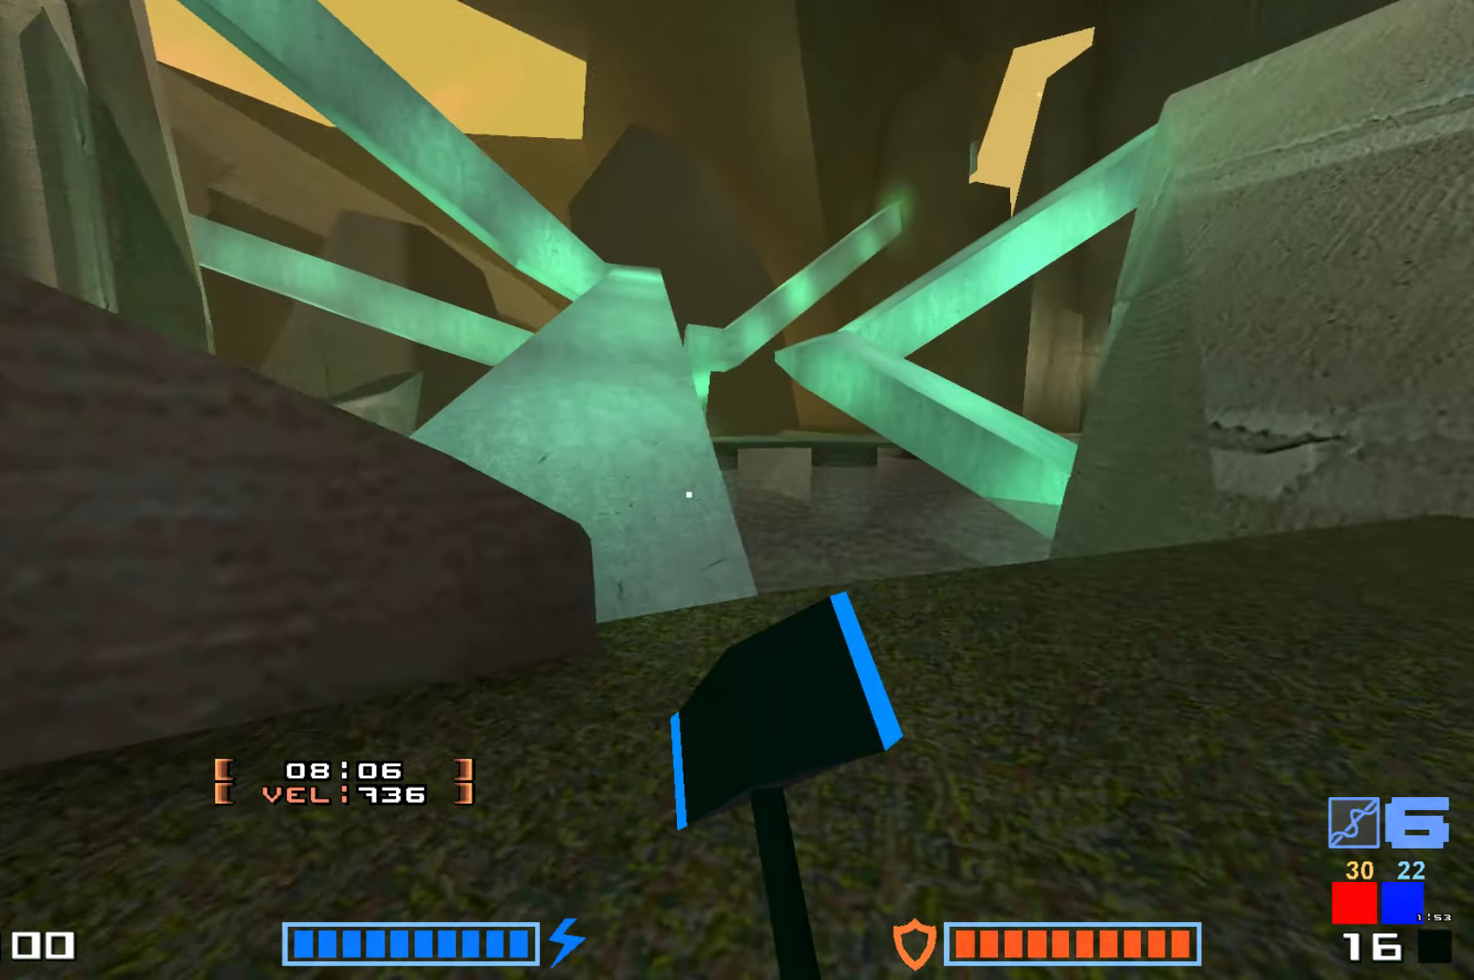
{"keys": ["hammer", "jump", "up"], "events": [[33, "hammer", "down"], [167, "hammer", "up"], [267, "up", "up"], [283, "hammer", "down"], [383, "hammer", "up"], [400, "up", "down"], [483, "hammer", "down"]]}
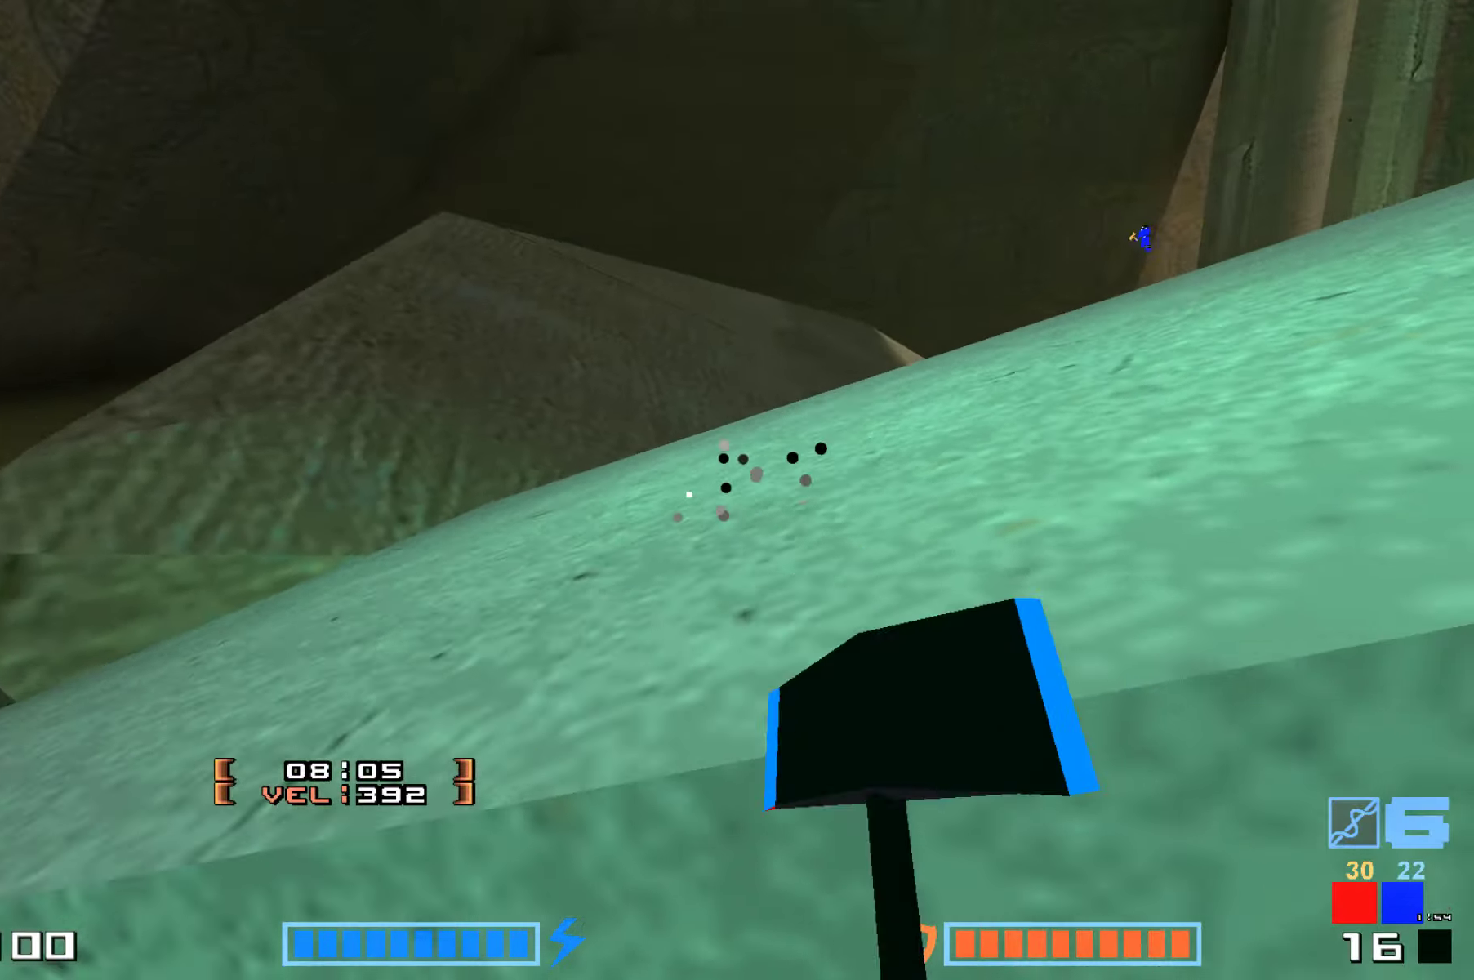
{"keys": ["jump", "up"], "events": [[150, "hammer", "up"]]}
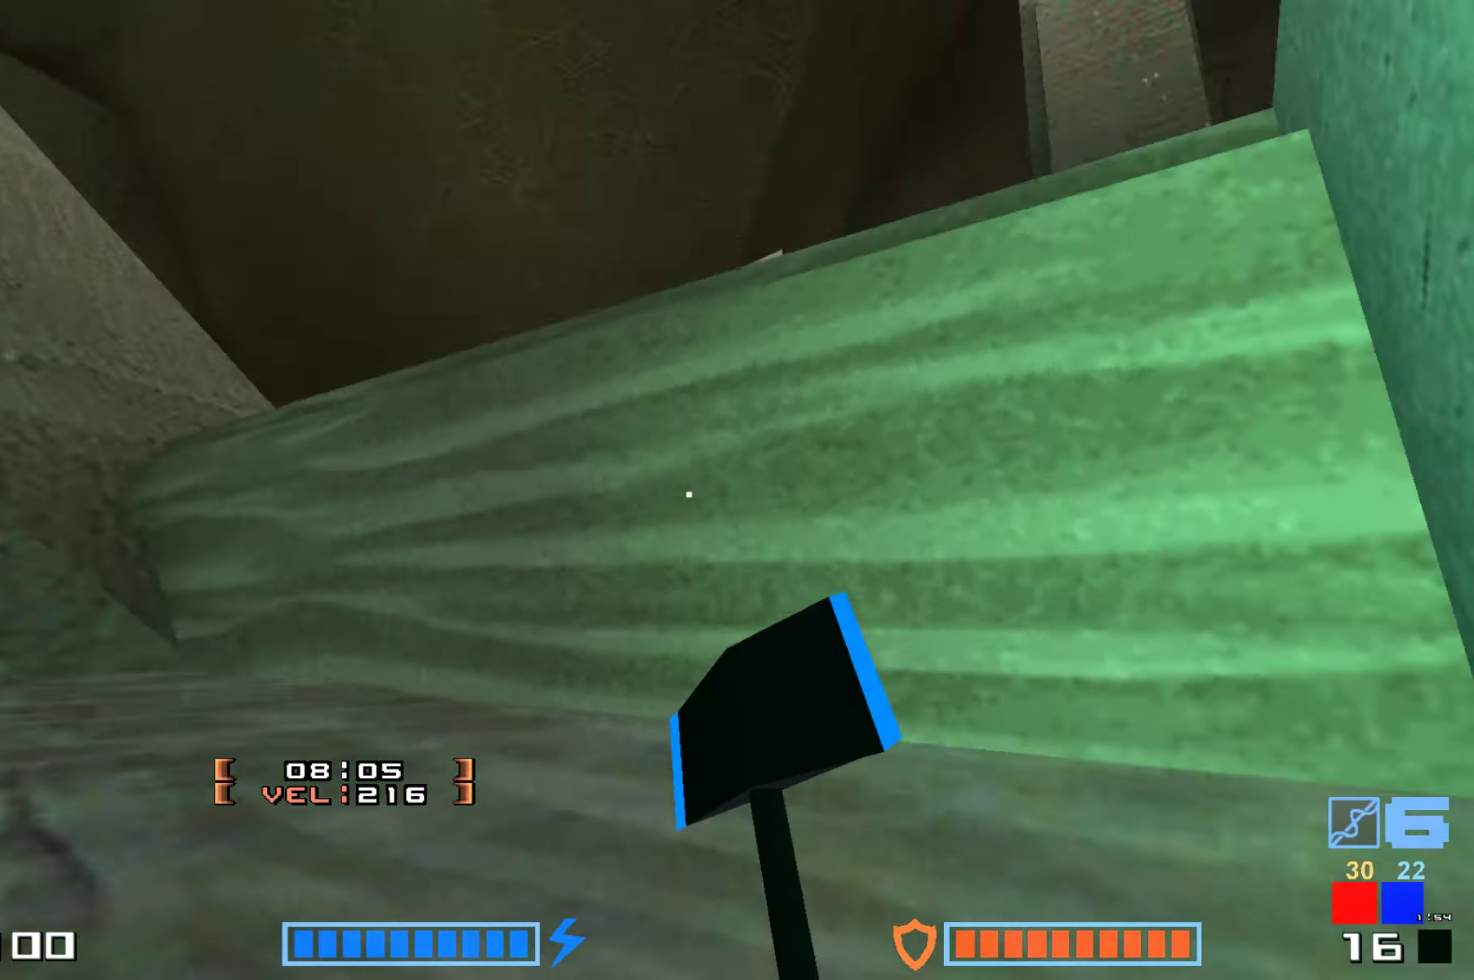
{"keys": [], "events": [[67, "jump", "up"], [150, "jump", "down"], [433, "jump", "up"], [483, "up", "up"]]}